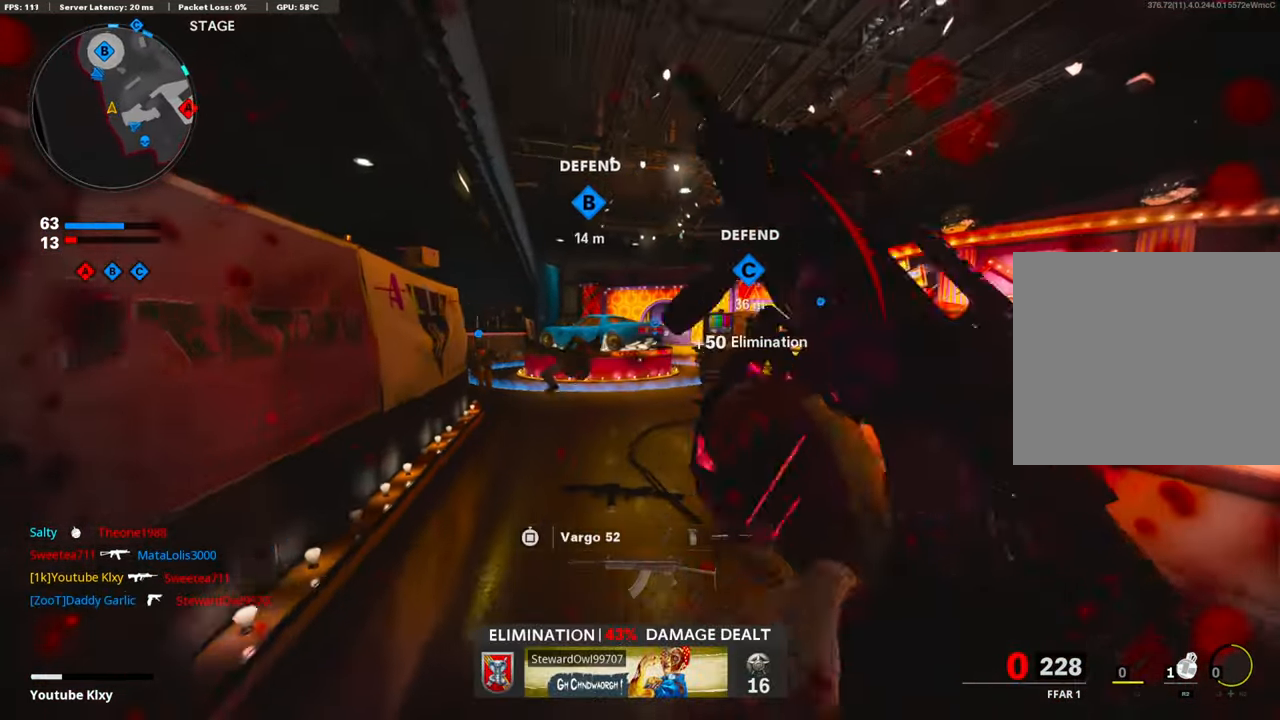
Gameplay with a controller (PlayStation layout); each line is a JSON object with the inputs held at the frame after it. "events" lists button and stick changes between this image and that frame as [ms after this image, input, new state], when the widget could be followed in between.
{"buttons": [], "left_stick": "right", "right_stick": "center", "events": [[16, "right_stick", "down-right"], [33, "L3", "up"], [83, "right_stick", "right"], [100, "left_stick", "right"], [301, "left_stick", "center"], [318, "right_stick", "center"], [368, "left_stick", "left"], [485, "left_stick", "right"]]}
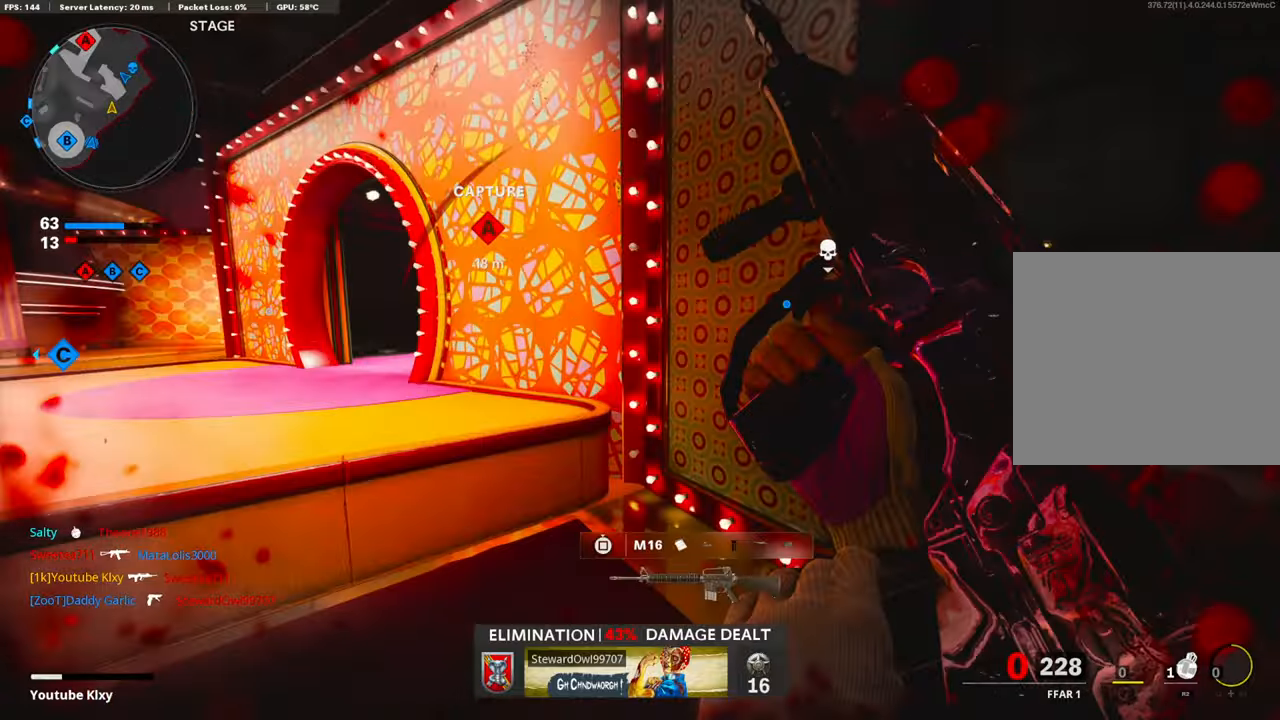
{"buttons": ["L3", "R3"], "left_stick": "up-right", "right_stick": "left", "events": [[33, "left_stick", "up-right"], [50, "right_stick", "right"], [117, "L3", "down"], [251, "right_stick", "center"], [301, "right_stick", "left"], [418, "R3", "down"]]}
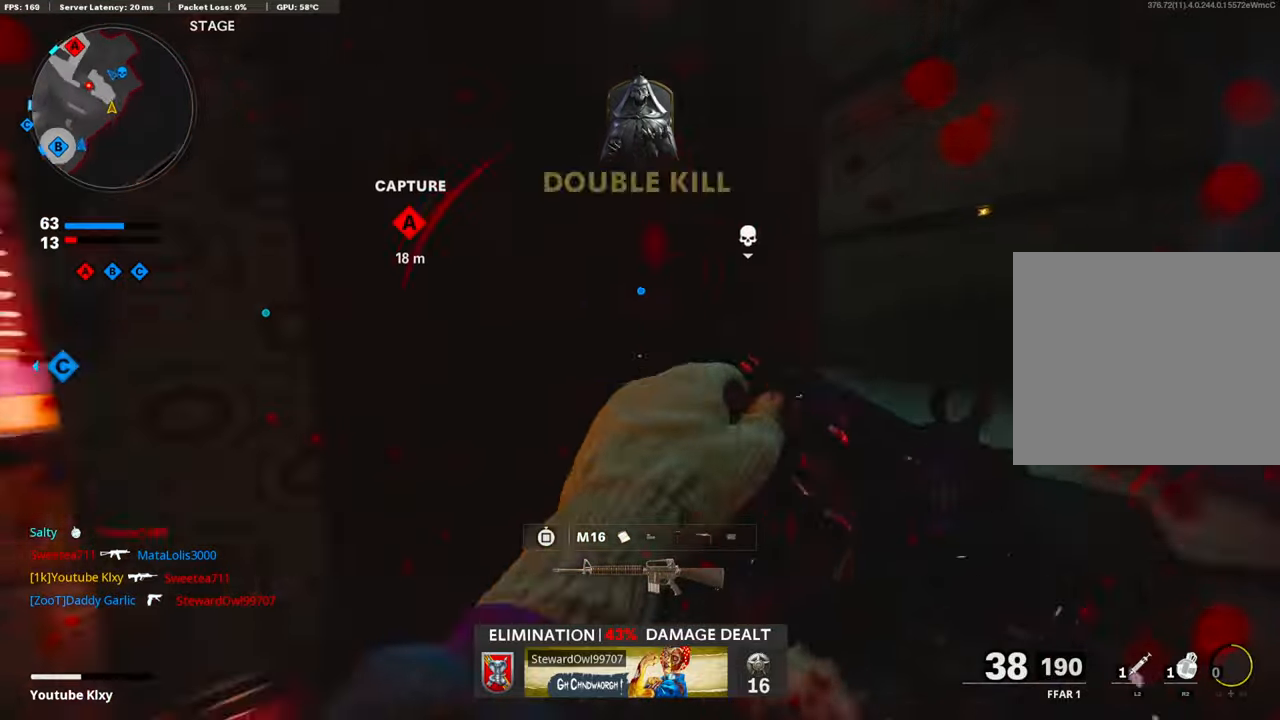
{"buttons": ["L1"], "left_stick": "up-right", "right_stick": "left", "events": [[50, "right_stick", "center"], [117, "R3", "up"], [150, "right_stick", "left"], [167, "CROSS", "down"], [234, "L1", "down"], [268, "L3", "up"], [268, "right_stick", "center"], [334, "CROSS", "up"], [334, "right_stick", "left"]]}
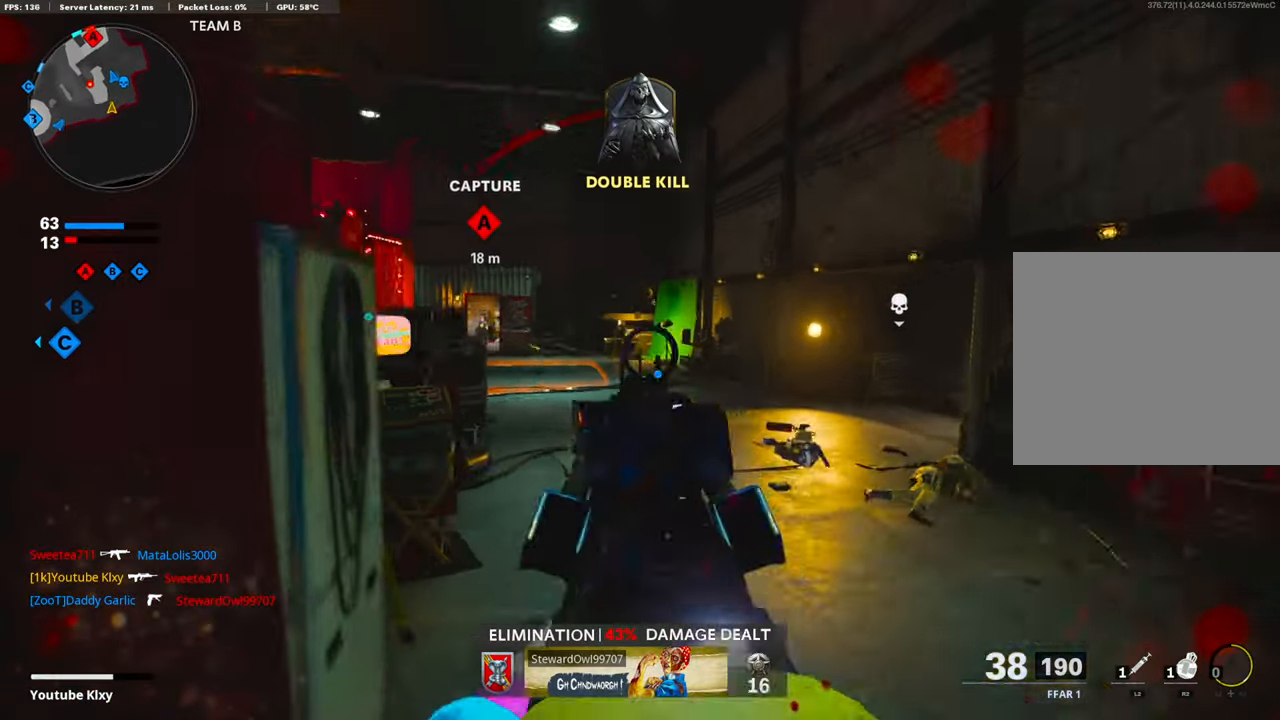
{"buttons": ["L1", "R1"], "left_stick": "up-left", "right_stick": "center", "events": [[167, "right_stick", "up-left"], [334, "R1", "down"], [334, "right_stick", "left"], [435, "left_stick", "up-left"], [435, "right_stick", "center"]]}
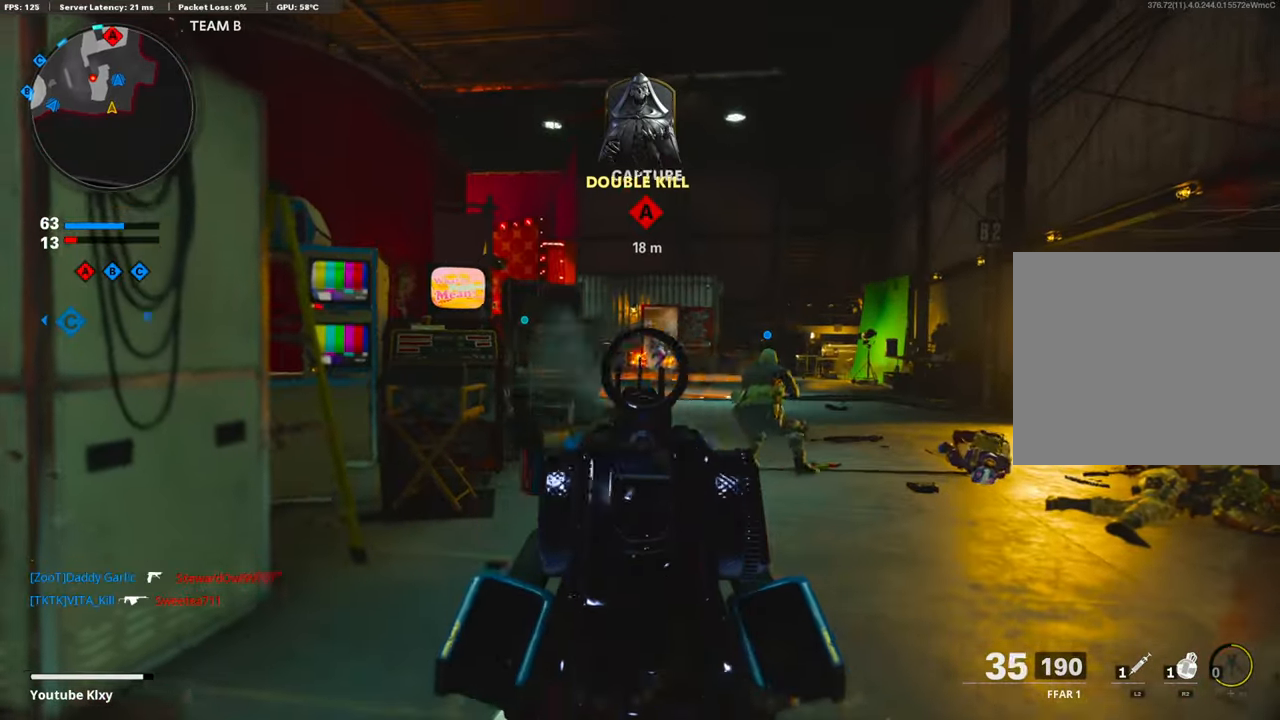
{"buttons": ["L3"], "left_stick": "up-left", "right_stick": "center", "events": [[16, "left_stick", "left"], [83, "right_stick", "down"], [150, "L1", "up"], [184, "R1", "up"], [217, "right_stick", "left"], [318, "left_stick", "up-left"], [368, "L3", "down"], [485, "right_stick", "center"]]}
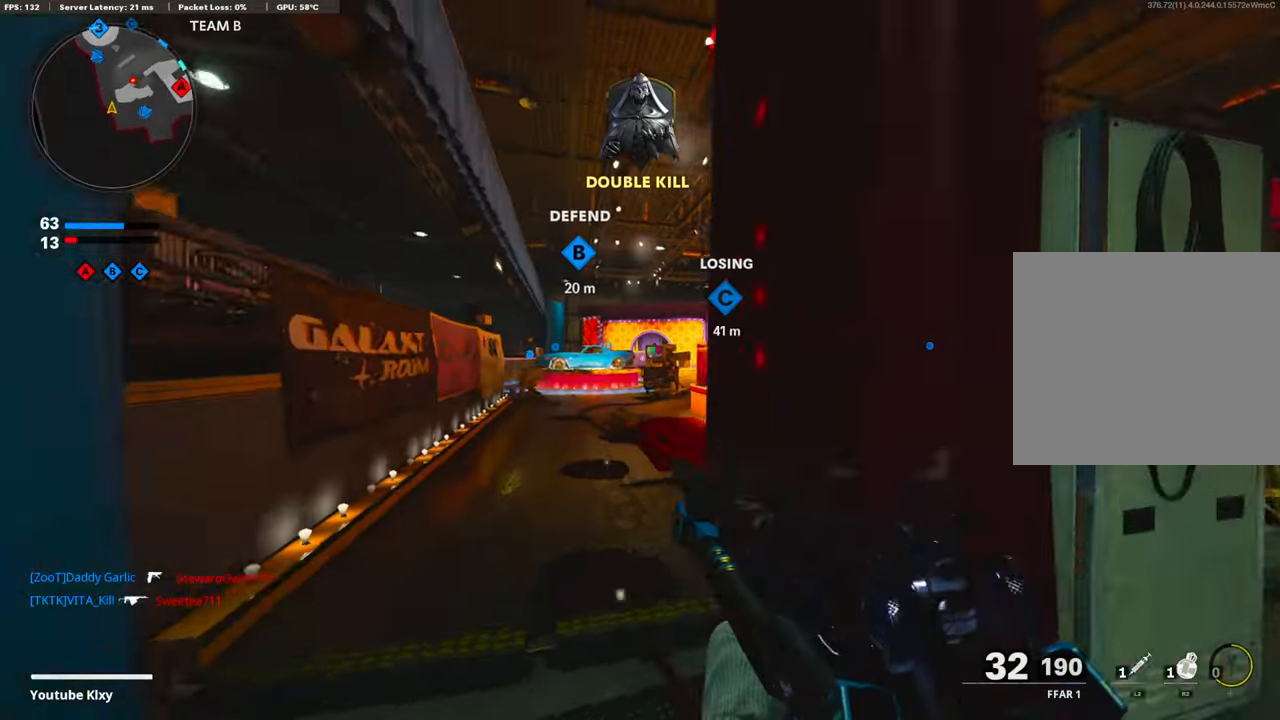
{"buttons": [], "left_stick": "up", "right_stick": "center", "events": [[50, "L3", "up"], [50, "SQUARE", "down"], [117, "SQUARE", "up"], [284, "left_stick", "up"], [384, "right_stick", "right"], [501, "right_stick", "center"]]}
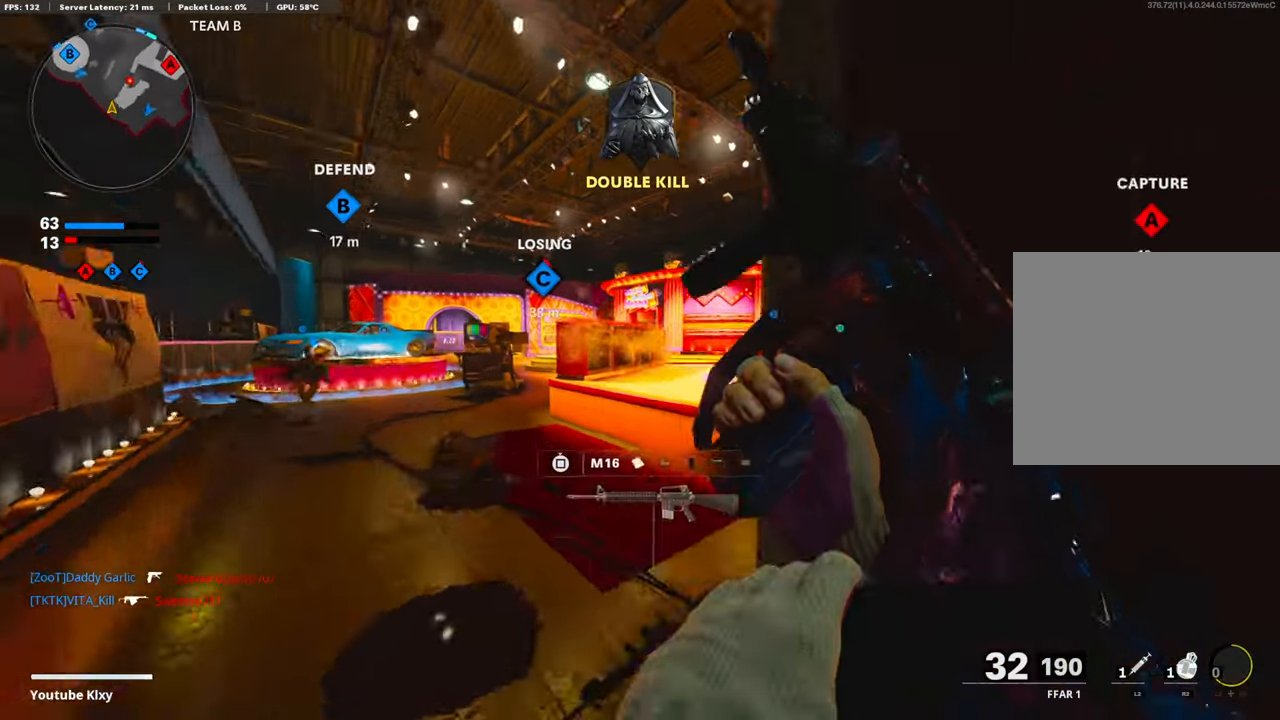
{"buttons": [], "left_stick": "left", "right_stick": "center", "events": [[101, "right_stick", "right"], [218, "left_stick", "right"], [302, "right_stick", "center"], [402, "left_stick", "left"]]}
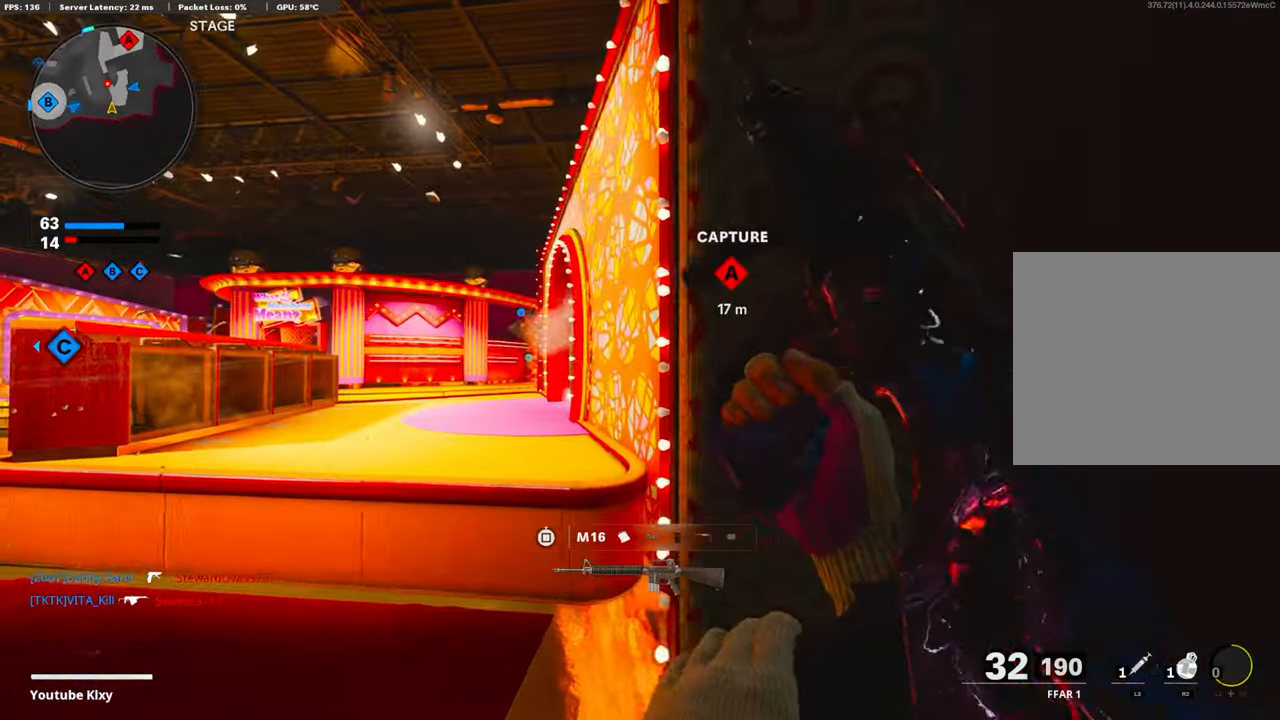
{"buttons": ["L1"], "left_stick": "left", "right_stick": "down-right", "events": [[67, "left_stick", "up-left"], [101, "L3", "down"], [285, "right_stick", "down-right"], [301, "CROSS", "down"], [352, "L3", "up"], [435, "L1", "down"], [452, "CROSS", "up"], [469, "left_stick", "left"]]}
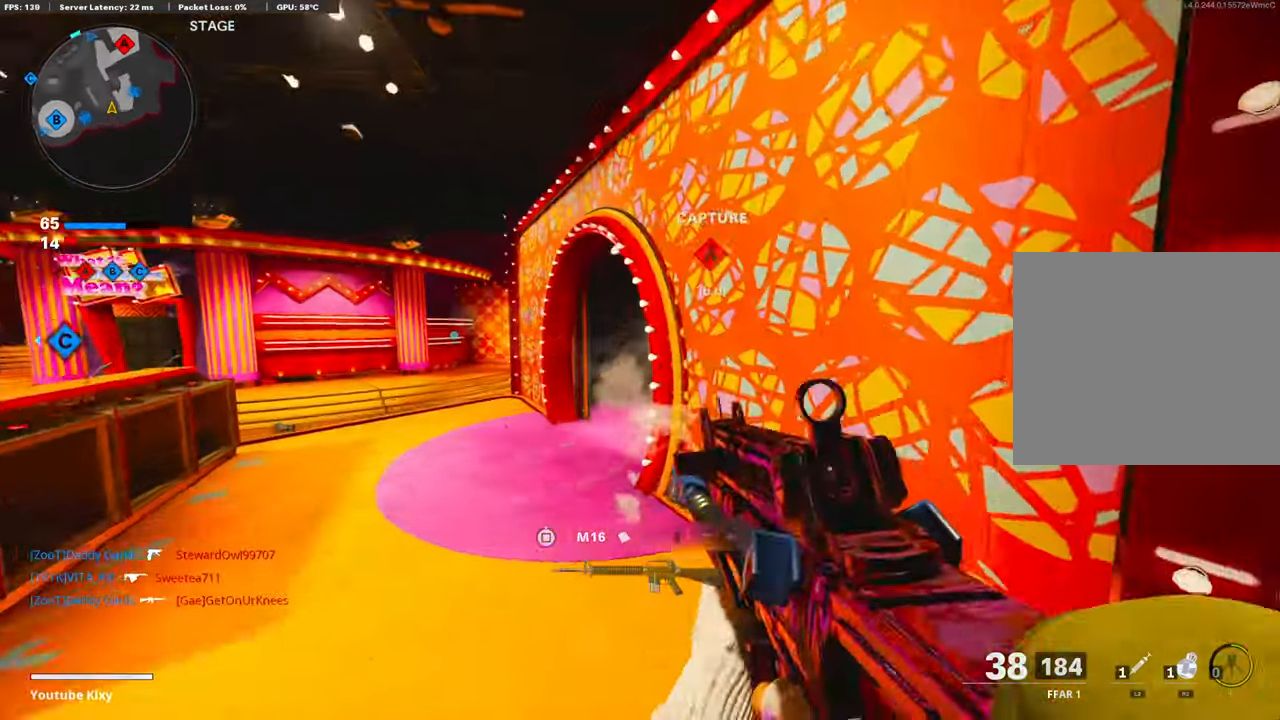
{"buttons": ["L1"], "left_stick": "left", "right_stick": "center", "events": [[67, "L1", "up"], [117, "right_stick", "right"], [151, "R3", "down"], [418, "R3", "up"], [469, "L1", "down"], [469, "right_stick", "center"]]}
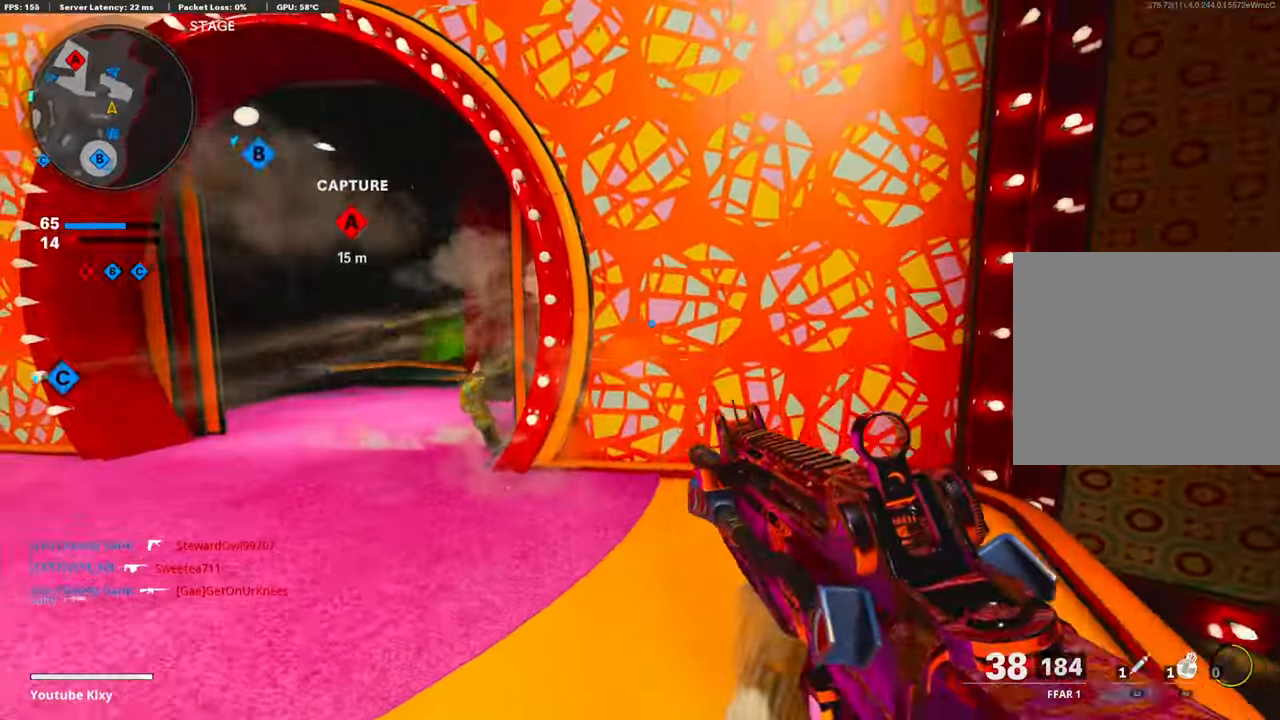
{"buttons": ["L3"], "left_stick": "up-left", "right_stick": "left", "events": [[17, "right_stick", "left"], [151, "R1", "down"], [167, "right_stick", "right"], [201, "CROSS", "down"], [335, "CROSS", "up"], [335, "L1", "up"], [351, "right_stick", "down"], [368, "R1", "up"], [418, "left_stick", "up-left"], [418, "right_stick", "left"], [485, "L3", "down"]]}
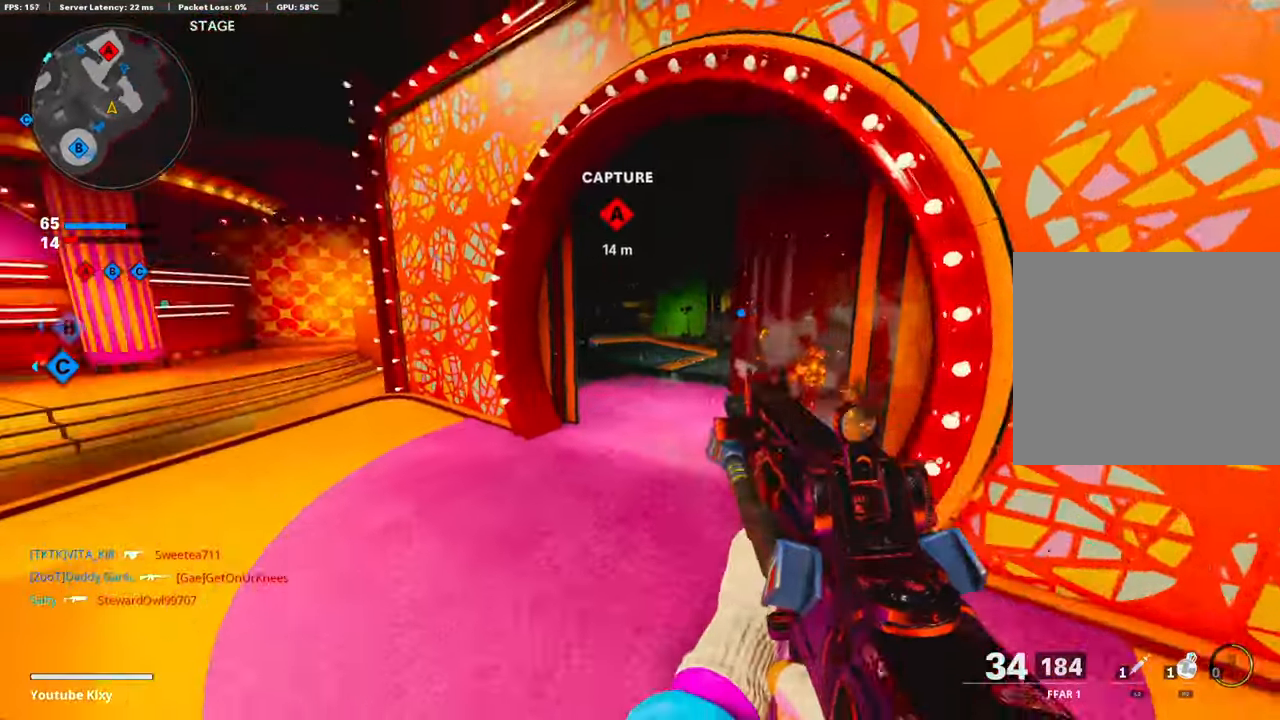
{"buttons": [], "left_stick": "up", "right_stick": "left", "events": [[117, "L3", "up"], [117, "left_stick", "up"], [166, "right_stick", "center"], [284, "right_stick", "left"]]}
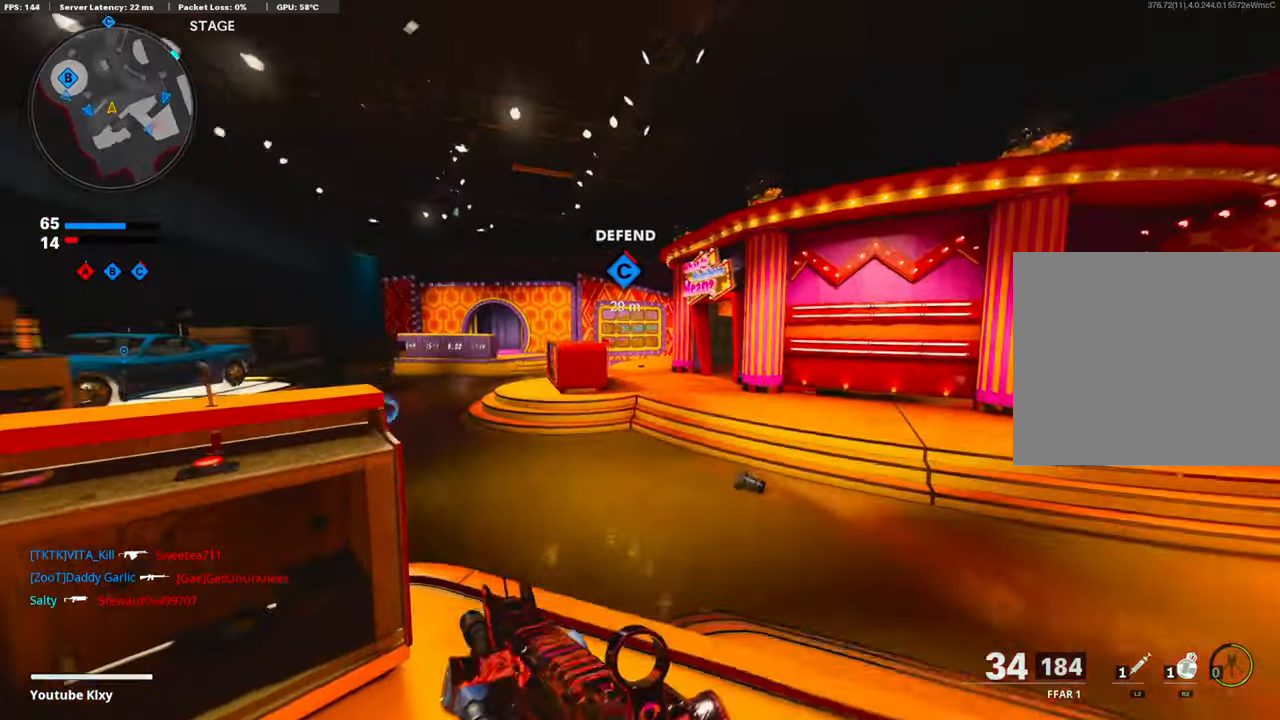
{"buttons": ["R2"], "left_stick": "up", "right_stick": "up", "events": [[67, "R3", "down"], [67, "right_stick", "center"], [201, "R3", "up"], [201, "right_stick", "up-left"], [318, "right_stick", "up"], [352, "L3", "down"], [368, "R2", "down"], [485, "L3", "up"]]}
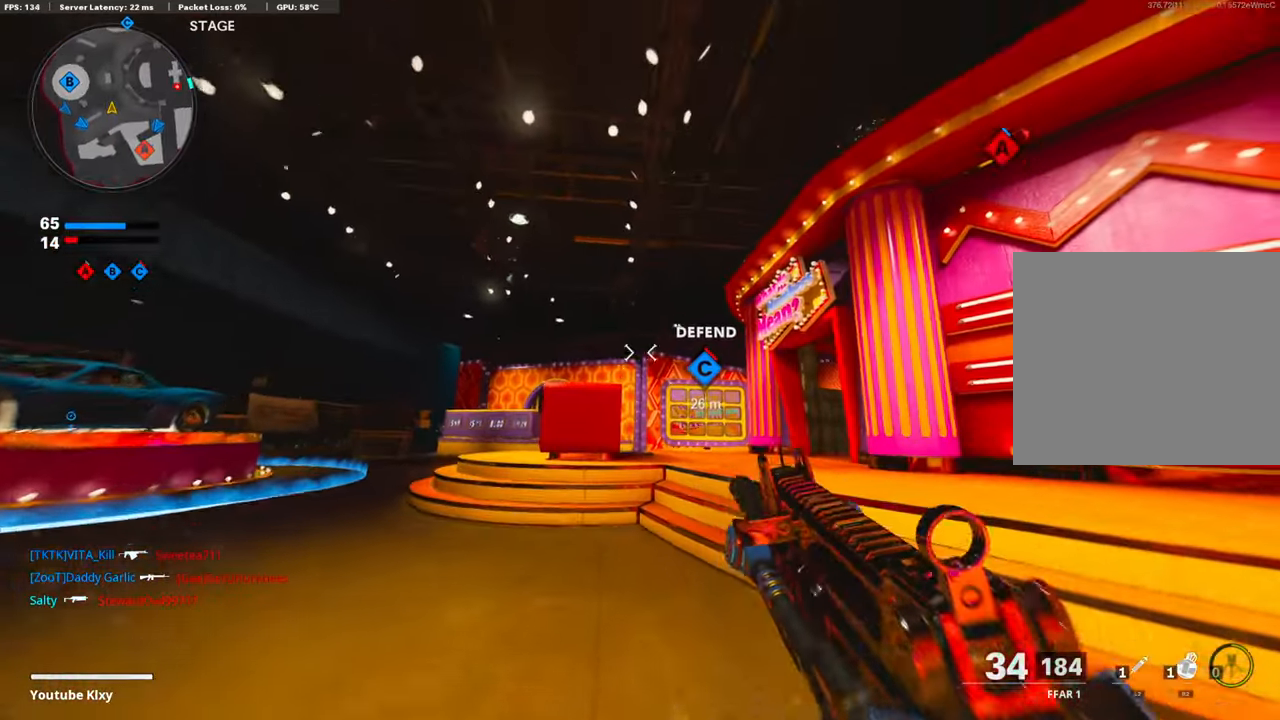
{"buttons": [], "left_stick": "left", "right_stick": "up-right", "events": [[34, "left_stick", "up-left"], [117, "right_stick", "center"], [251, "right_stick", "down-left"], [385, "R2", "up"], [418, "left_stick", "left"], [452, "right_stick", "up-right"]]}
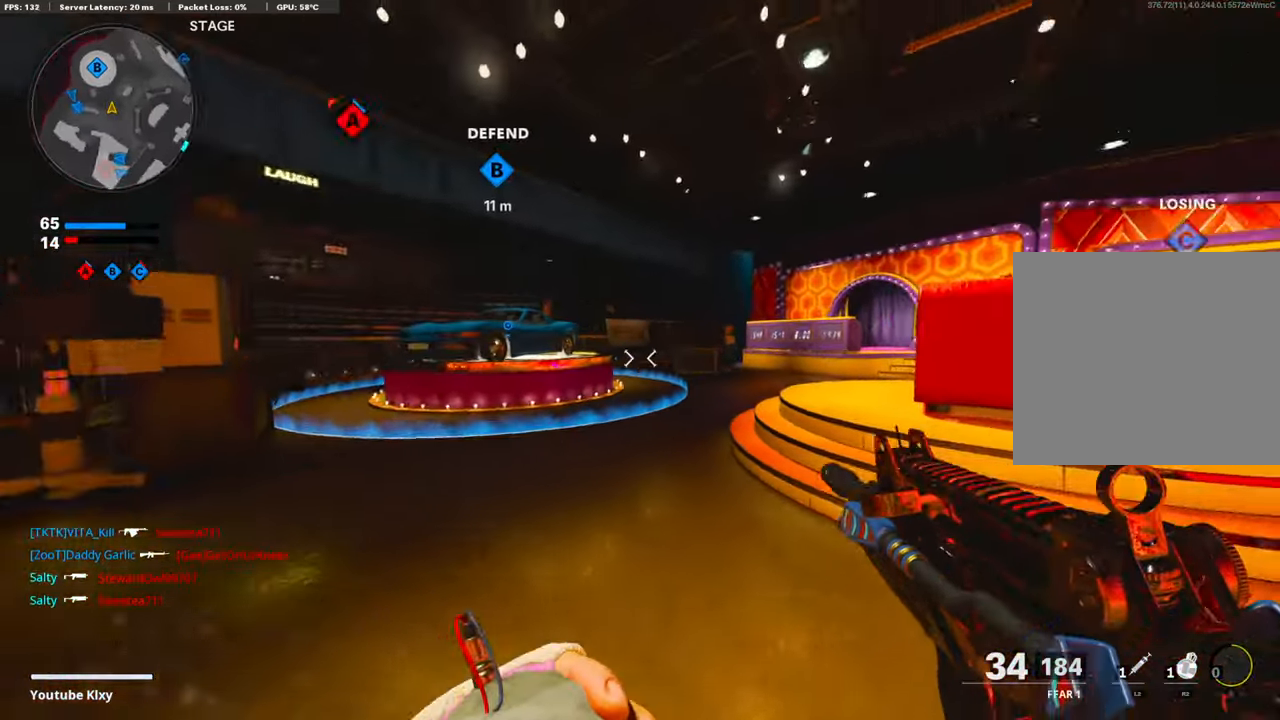
{"buttons": [], "left_stick": "up-right", "right_stick": "down-left", "events": [[50, "left_stick", "right"], [218, "right_stick", "center"], [402, "left_stick", "up-right"], [402, "right_stick", "down-left"]]}
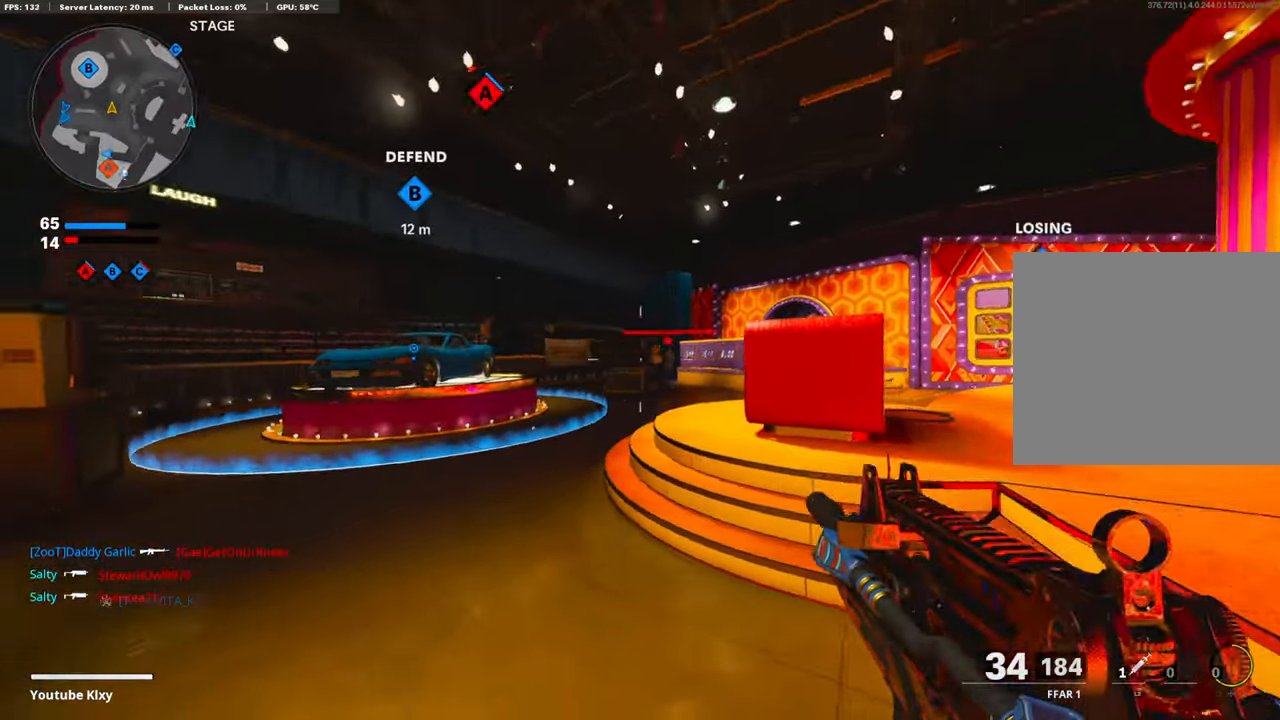
{"buttons": ["L1", "R1"], "left_stick": "up", "right_stick": "center", "events": [[84, "L1", "down"], [84, "right_stick", "center"], [100, "left_stick", "up-left"], [151, "left_stick", "left"], [268, "right_stick", "up"], [335, "right_stick", "right"], [402, "right_stick", "center"], [418, "left_stick", "center"], [452, "R1", "down"], [485, "left_stick", "up"]]}
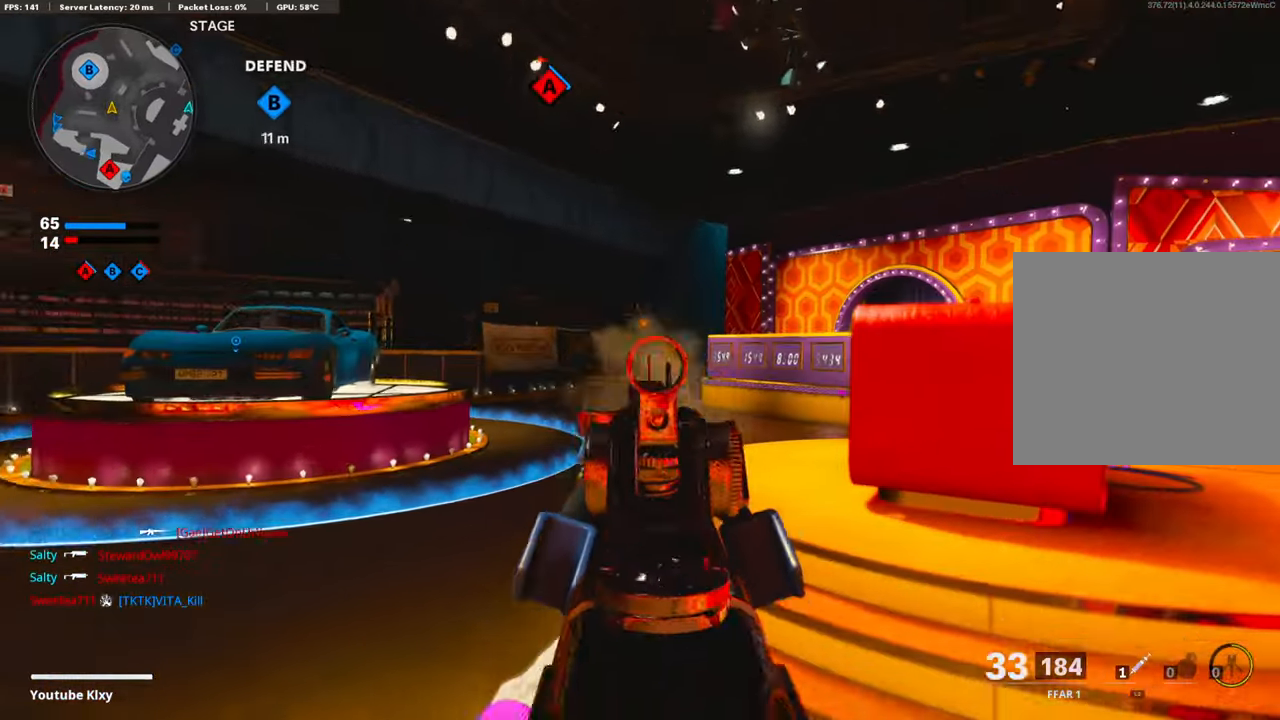
{"buttons": ["L1", "R1"], "left_stick": "center", "right_stick": "down-left", "events": [[67, "right_stick", "down-right"], [84, "left_stick", "right"], [217, "right_stick", "center"], [284, "left_stick", "left"], [318, "right_stick", "down"], [452, "right_stick", "down-left"], [502, "left_stick", "center"]]}
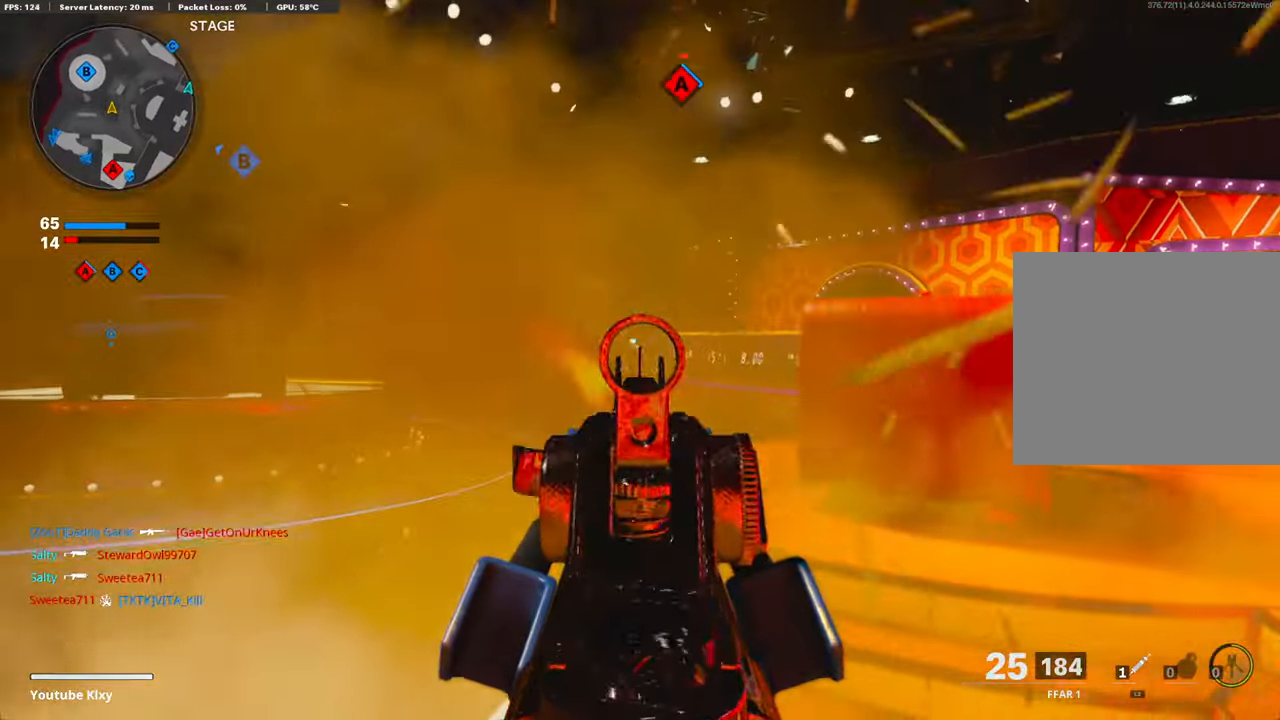
{"buttons": ["L1", "R1"], "left_stick": "up-right", "right_stick": "down", "events": [[17, "left_stick", "right"], [117, "right_stick", "center"], [401, "left_stick", "up-right"], [401, "right_stick", "down"]]}
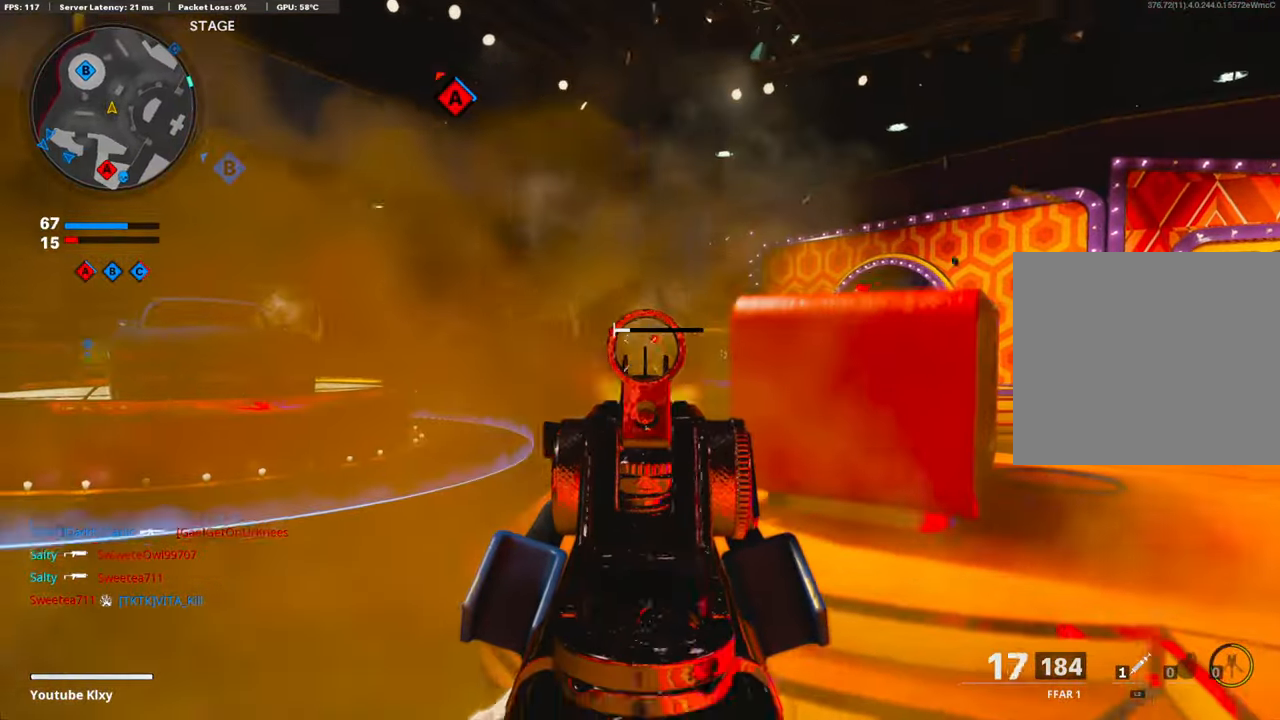
{"buttons": ["R1"], "left_stick": "right", "right_stick": "down", "events": [[67, "left_stick", "up-left"], [150, "right_stick", "down-right"], [334, "right_stick", "center"], [384, "right_stick", "down"], [451, "left_stick", "right"], [485, "L1", "up"]]}
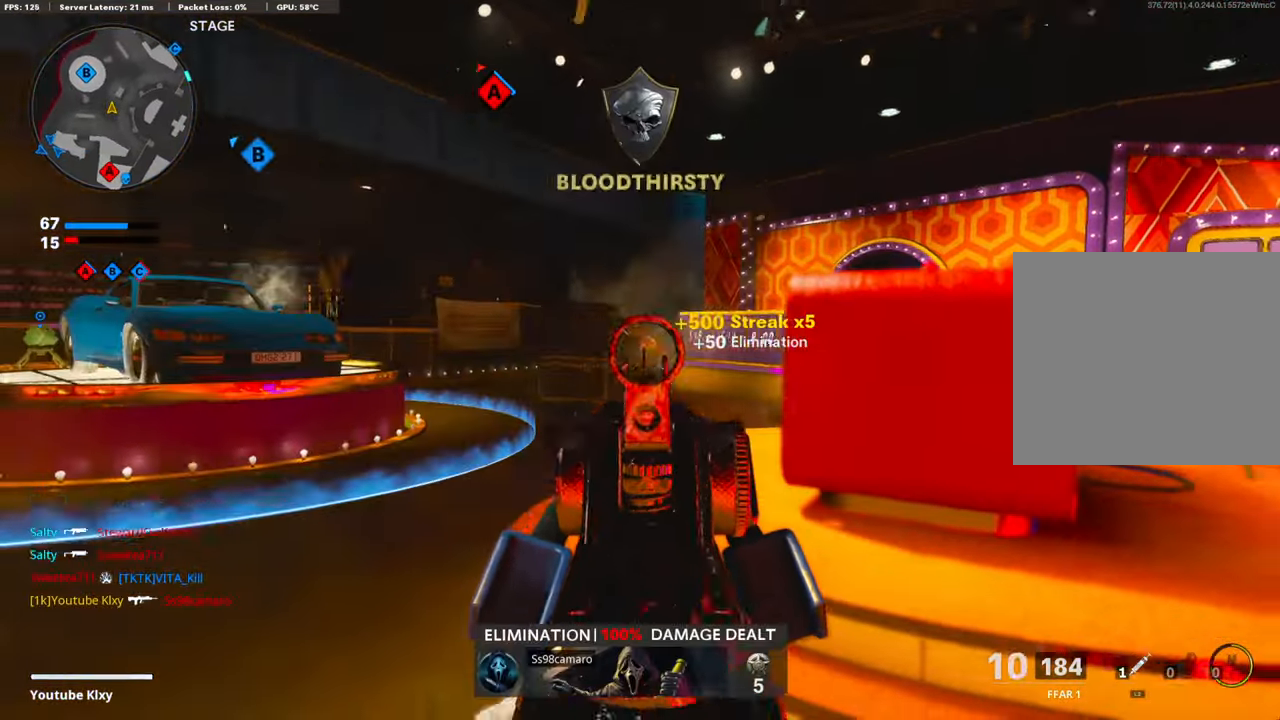
{"buttons": [], "left_stick": "up-right", "right_stick": "center", "events": [[16, "right_stick", "right"], [66, "R1", "up"], [83, "left_stick", "up-right"], [100, "L3", "down"], [167, "right_stick", "center"], [200, "SQUARE", "down"], [251, "SQUARE", "up"], [401, "L3", "up"]]}
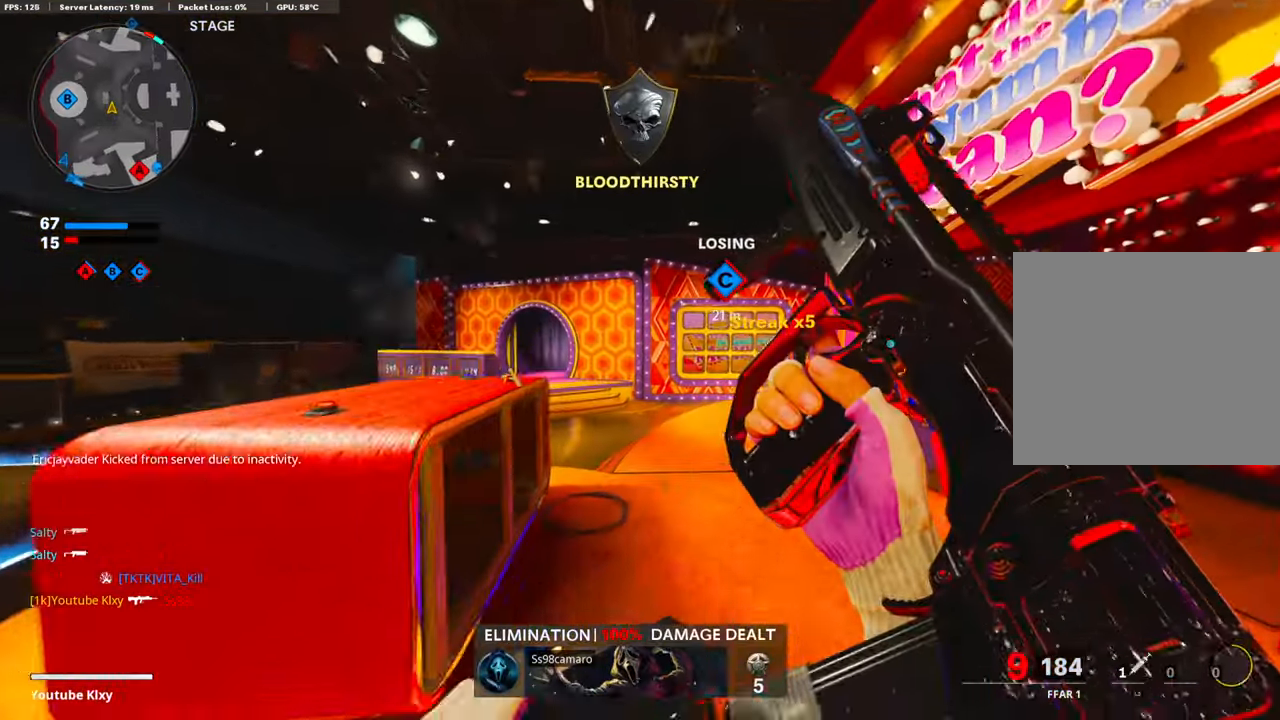
{"buttons": ["R3"], "left_stick": "up", "right_stick": "center", "events": [[134, "left_stick", "up"], [268, "R3", "down"], [402, "R3", "up"], [469, "R3", "down"]]}
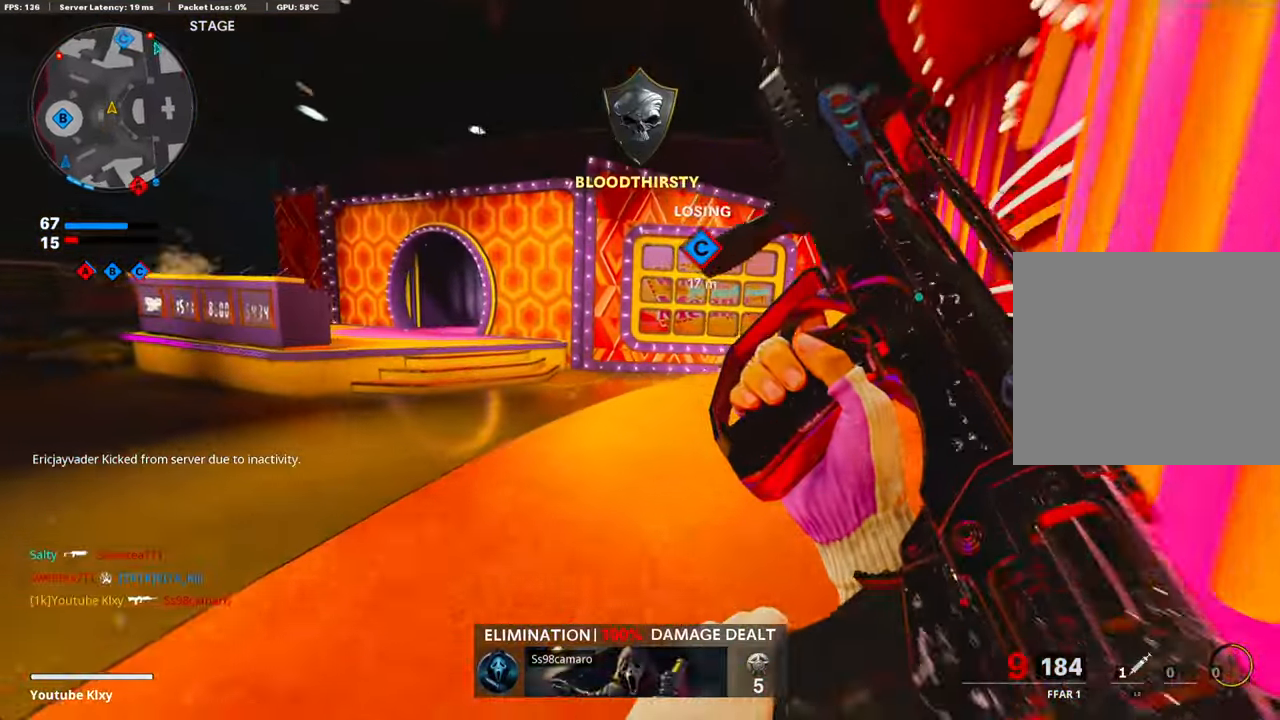
{"buttons": ["CROSS"], "left_stick": "up", "right_stick": "left", "events": [[16, "L3", "down"], [100, "R3", "up"], [133, "right_stick", "left"], [150, "L3", "up"], [251, "L3", "down"], [334, "L3", "up"], [502, "CROSS", "down"]]}
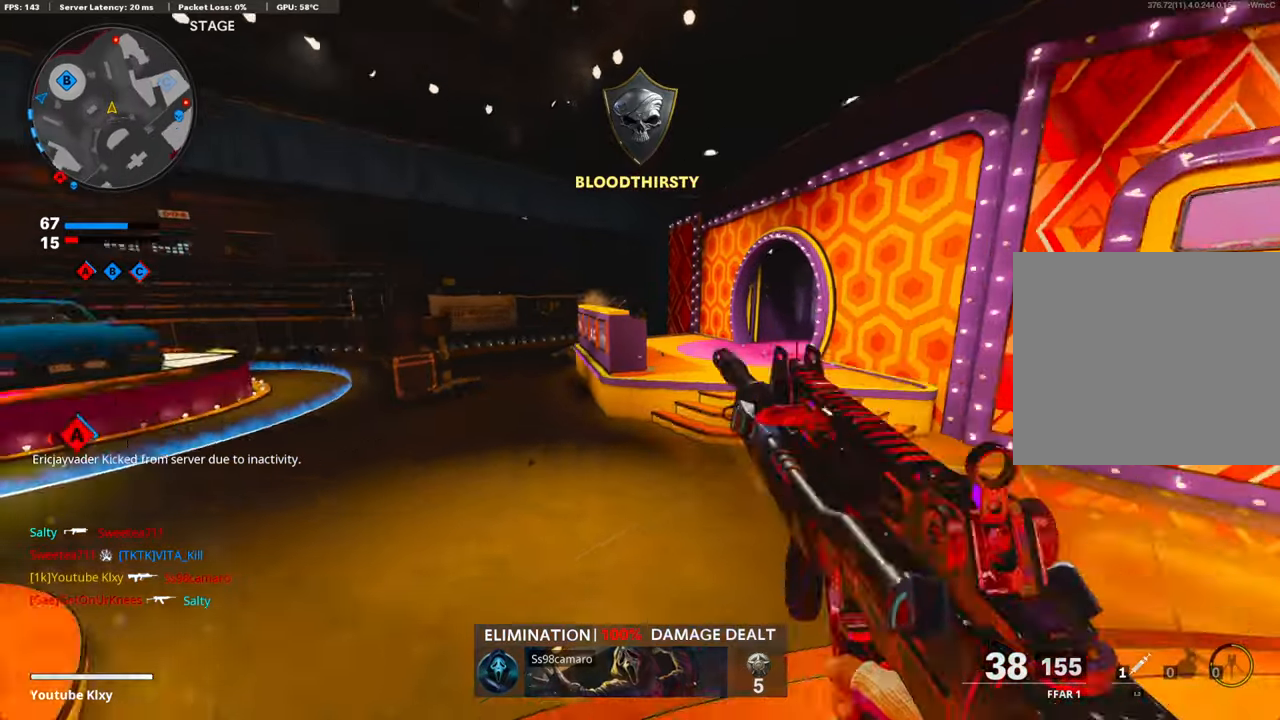
{"buttons": ["L1", "R1"], "left_stick": "right", "right_stick": "up", "events": [[50, "right_stick", "center"], [83, "L1", "down"], [117, "left_stick", "up-right"], [134, "CROSS", "up"], [234, "right_stick", "left"], [301, "left_stick", "right"], [351, "right_stick", "up"], [451, "R1", "down"]]}
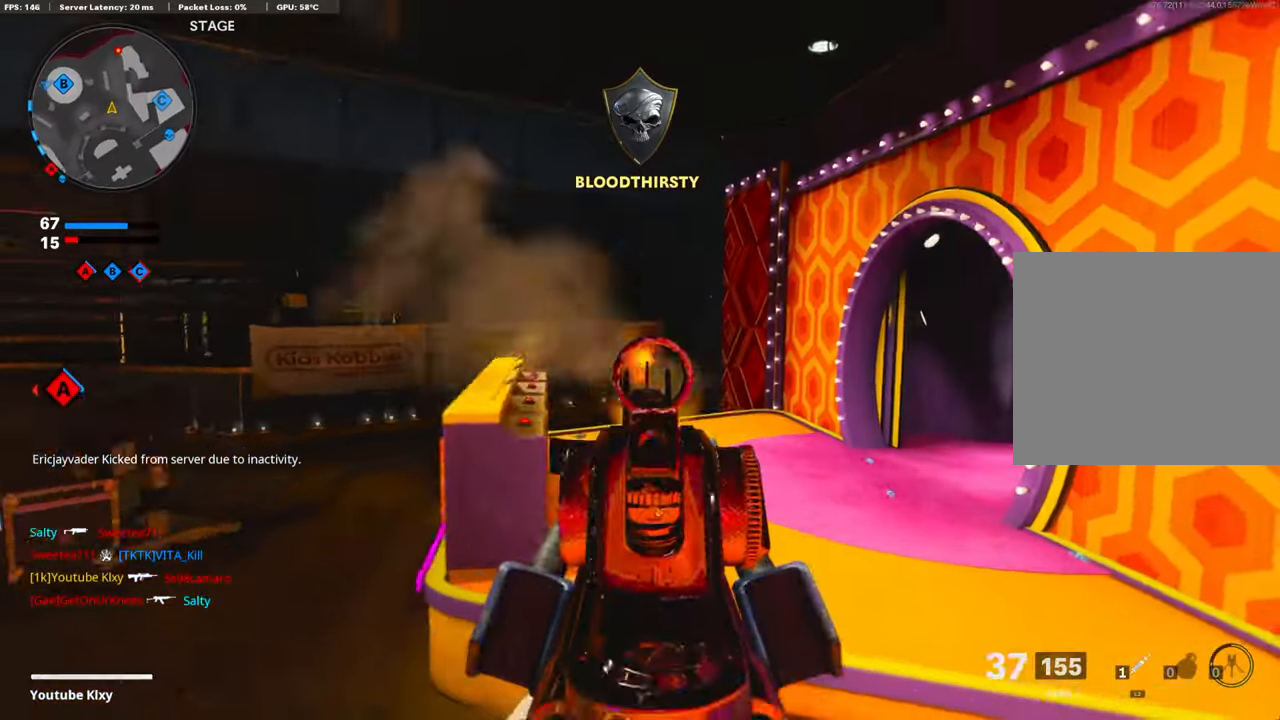
{"buttons": ["L1", "R1"], "left_stick": "left", "right_stick": "down", "events": [[16, "right_stick", "center"], [66, "right_stick", "down"], [117, "left_stick", "up"], [184, "left_stick", "left"]]}
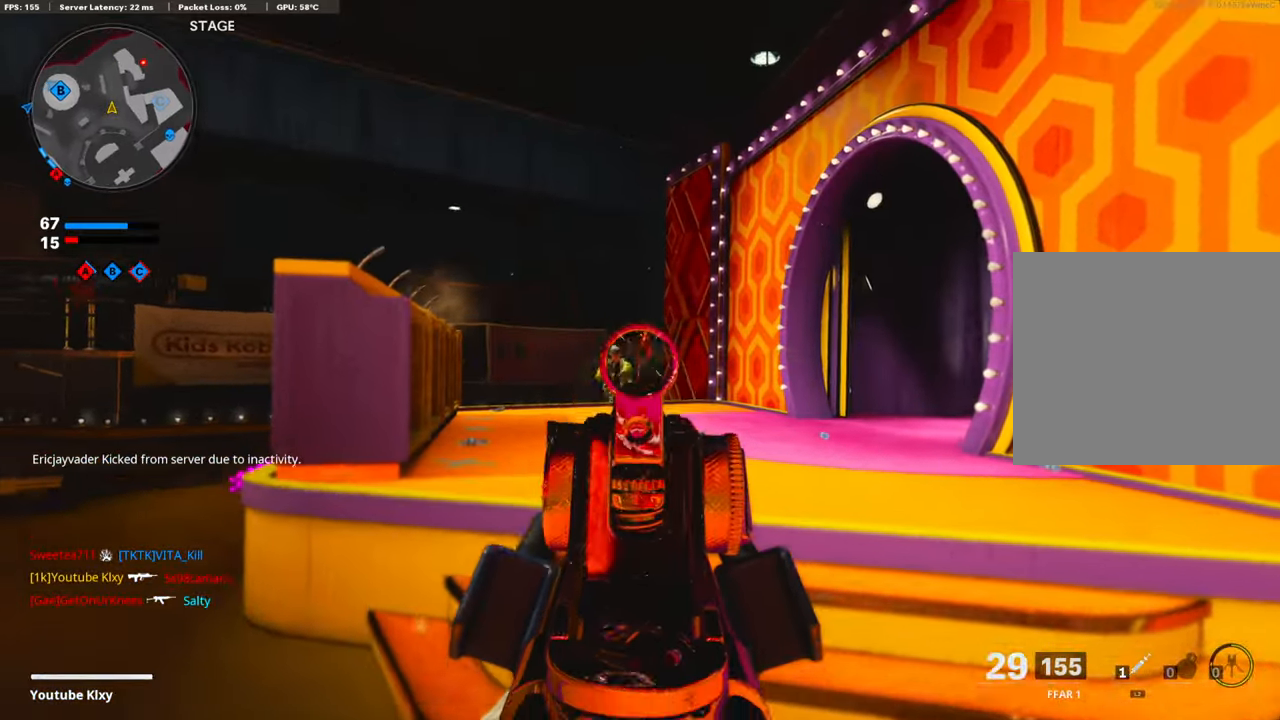
{"buttons": ["L1", "R1"], "left_stick": "right", "right_stick": "down-right", "events": [[51, "left_stick", "up-right"], [285, "left_stick", "right"], [285, "right_stick", "left"], [352, "right_stick", "center"], [402, "right_stick", "right"], [452, "right_stick", "down-right"]]}
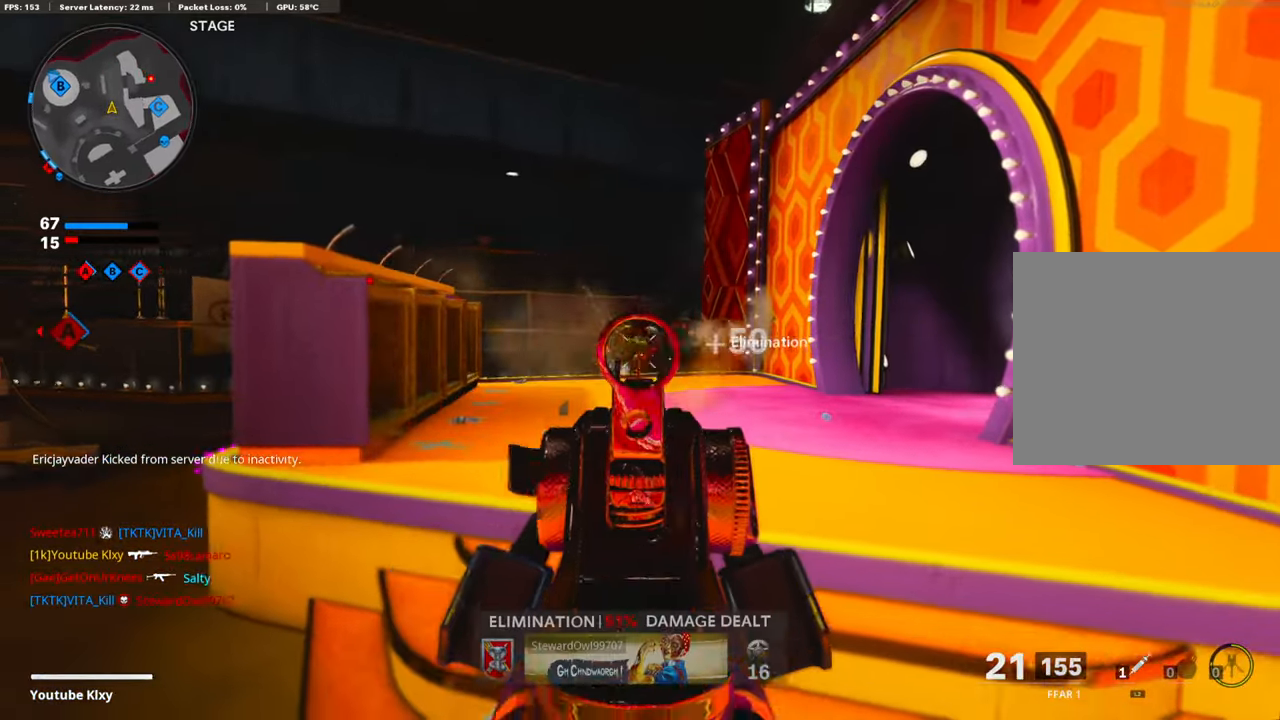
{"buttons": [], "left_stick": "up-right", "right_stick": "center", "events": [[101, "right_stick", "left"], [117, "left_stick", "up-right"], [201, "L1", "up"], [201, "right_stick", "center"], [285, "SQUARE", "down"], [335, "R1", "up"], [352, "SQUARE", "up"]]}
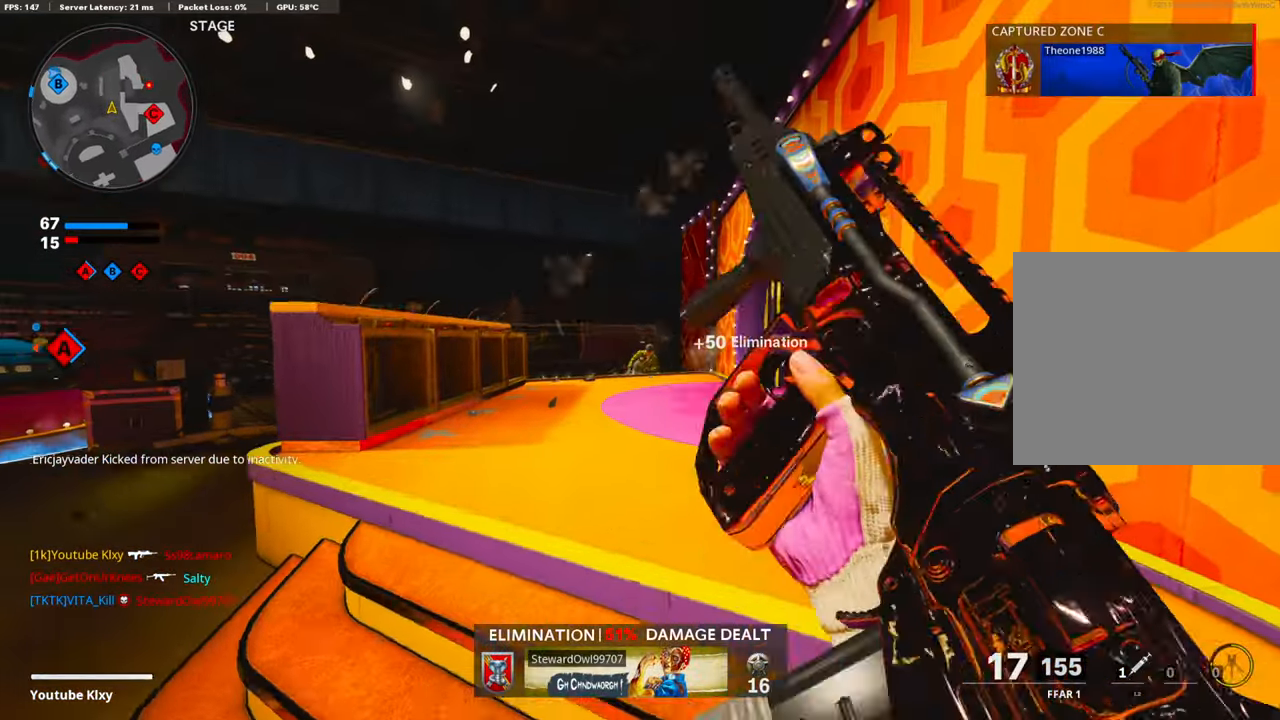
{"buttons": ["L3"], "left_stick": "up-left", "right_stick": "right", "events": [[50, "right_stick", "right"], [134, "left_stick", "up-left"], [151, "right_stick", "center"], [218, "L3", "down"], [385, "right_stick", "right"]]}
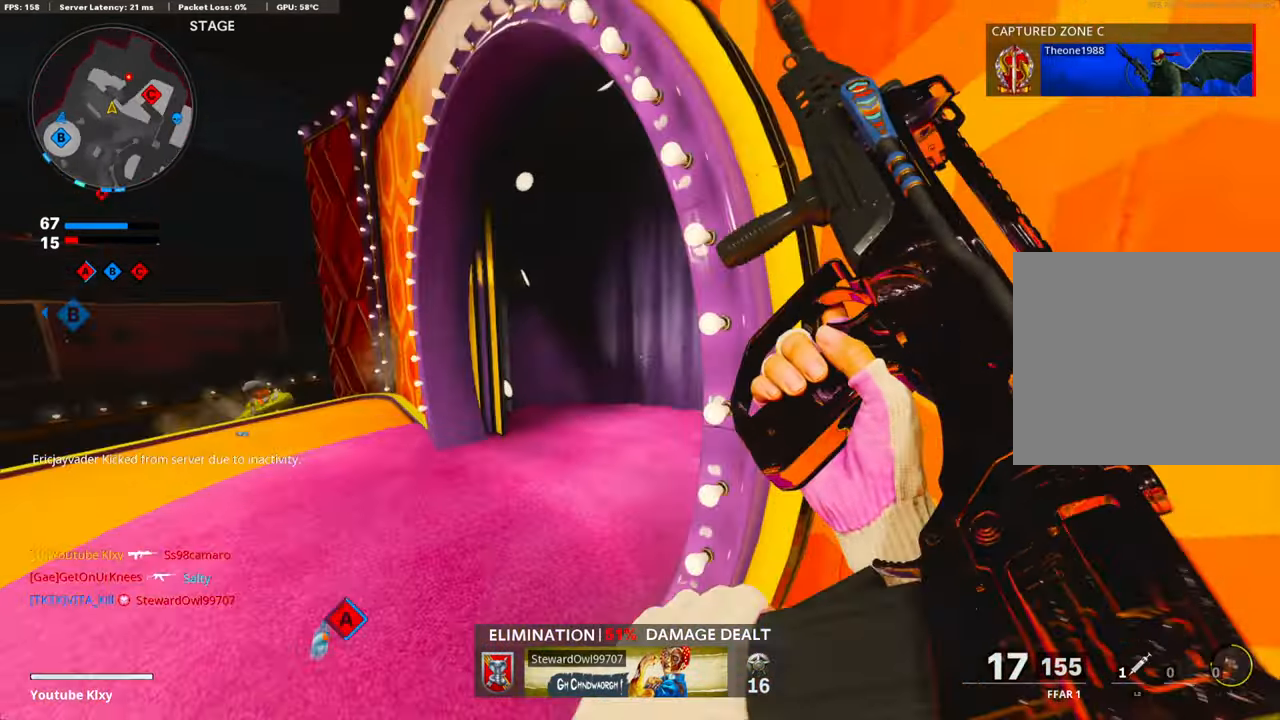
{"buttons": ["L1"], "left_stick": "up-left", "right_stick": "right", "events": [[151, "R3", "down"], [268, "L3", "up"], [335, "right_stick", "center"], [402, "L3", "down"], [485, "L1", "down"], [485, "R3", "up"], [485, "right_stick", "right"], [502, "L3", "up"]]}
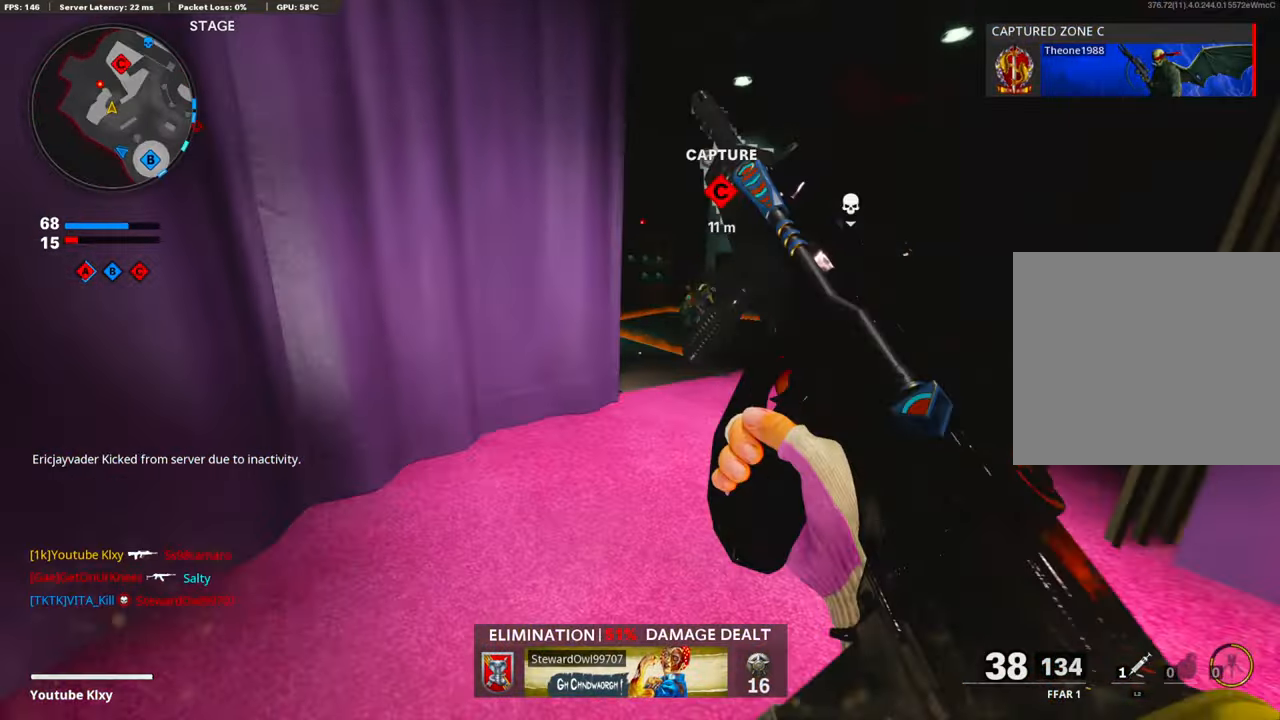
{"buttons": ["L1", "R1"], "left_stick": "right", "right_stick": "center", "events": [[33, "left_stick", "up-right"], [134, "right_stick", "up"], [184, "R1", "down"], [351, "left_stick", "right"], [502, "right_stick", "center"]]}
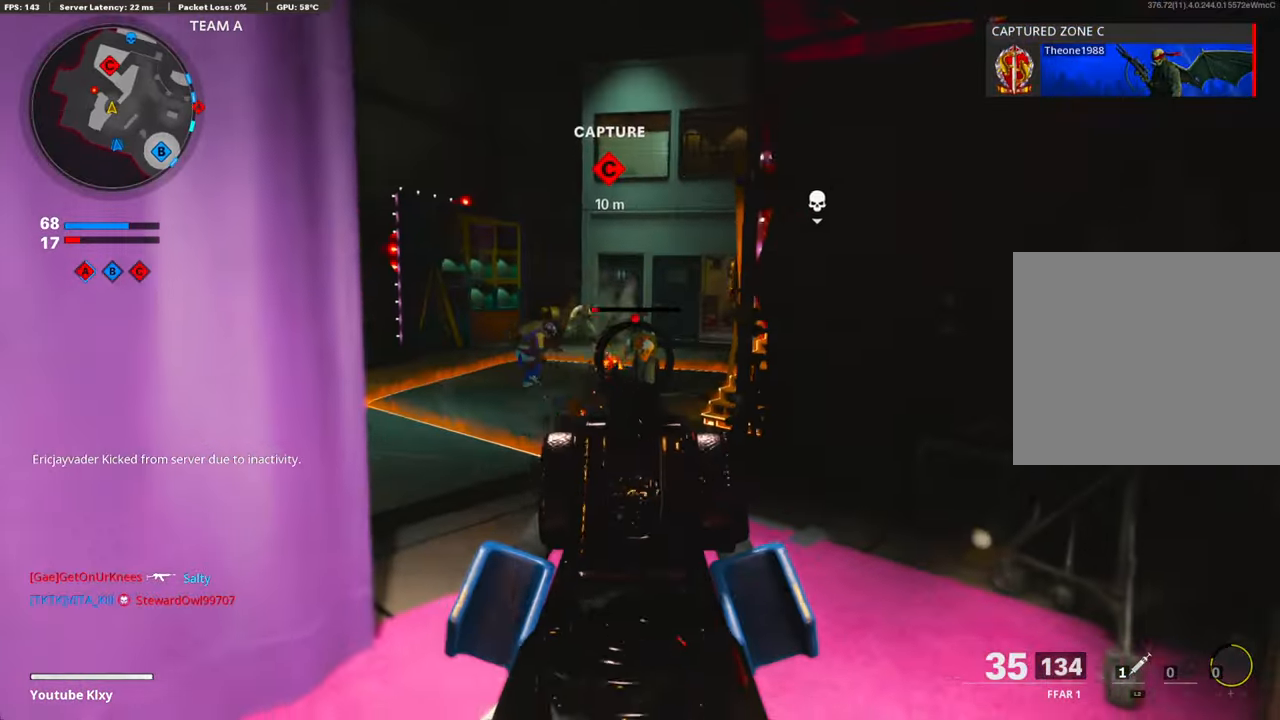
{"buttons": ["L1", "R1"], "left_stick": "right", "right_stick": "down-left", "events": [[67, "left_stick", "left"], [84, "right_stick", "down-left"], [150, "right_stick", "center"], [201, "right_stick", "down-right"], [335, "right_stick", "down-left"], [351, "R1", "up"], [401, "left_stick", "right"], [468, "R1", "down"]]}
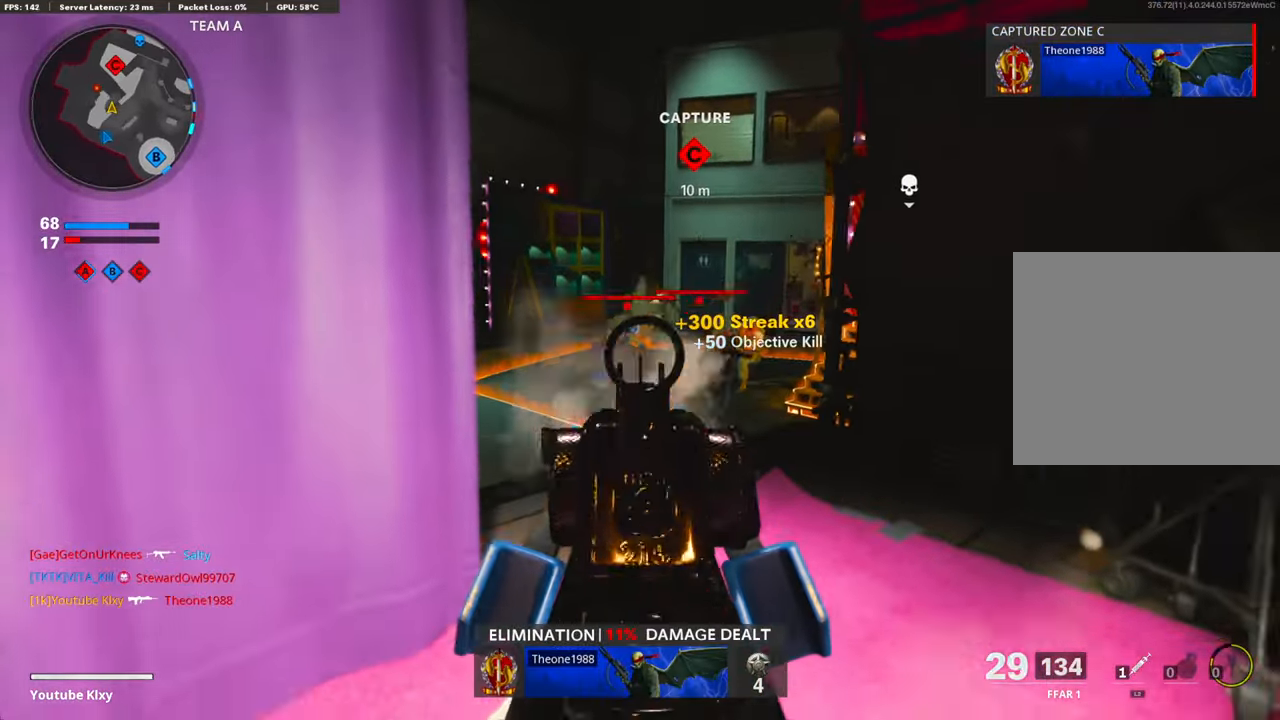
{"buttons": ["L1", "R1"], "left_stick": "left", "right_stick": "up-left", "events": [[17, "right_stick", "down-right"], [151, "right_stick", "center"], [468, "right_stick", "up-left"], [502, "left_stick", "left"]]}